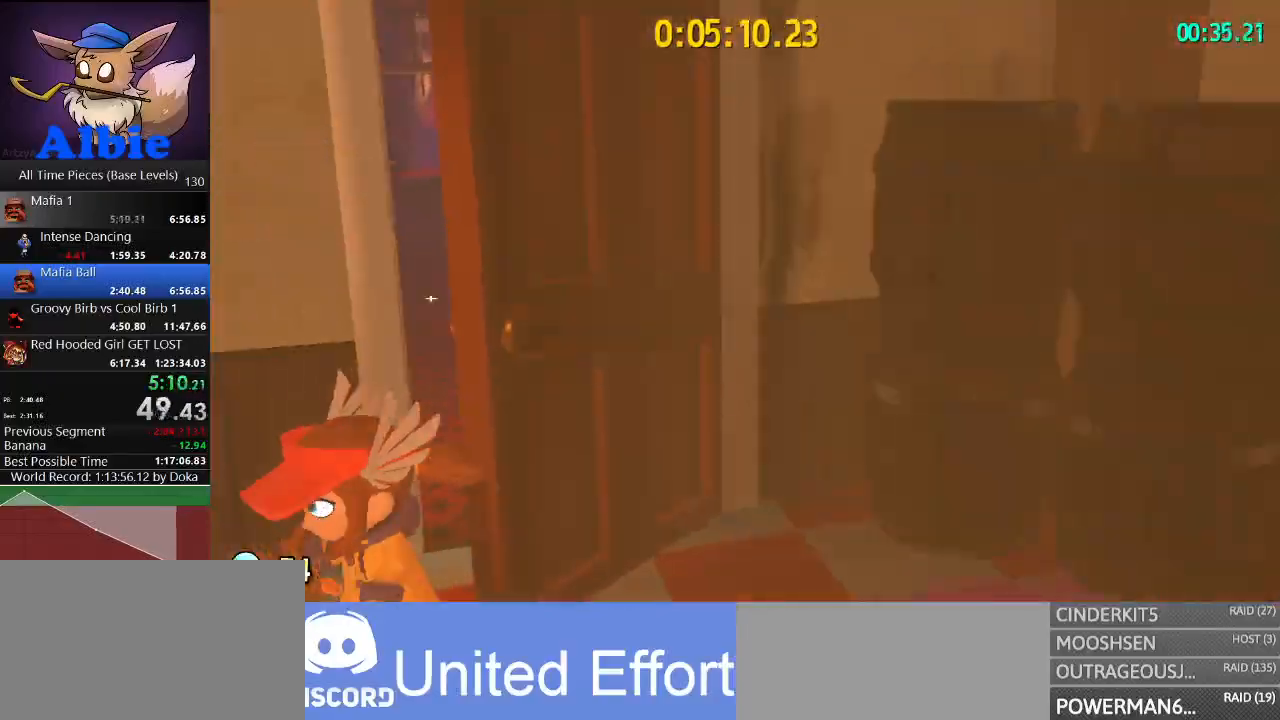
Gameplay with keyboard and mouse; each line is a JSON object with the keys and mouse buttons held at the frame after it. "events" lists presses ("down") and releases ("up") of "1", "2", "3", "4", "5", "a", "alt", "c", "caps_lock", "ctrl", "d", "e", "f", "g", "q", "r", "s", "shift", "space", "t", "tab", "v", "w", "x", "z", "mouse_left", "mouse_wheel" and "mouse_right" between this image and that frame as [ms after this image, input, new state], when the widget could be followed in between. "mouse_left", "mouse_wheel", "mouse_right" = the "left", "wheel", "right" buttons of the "mouse" list. No other keys are recorded. "wheel" means that the mouse wheel is clicked or scrolled. "mouse_move" is the direction in which the mouse moves at that frame (one of eight, or "still"), when it could be read.
{"keys": ["w"], "mouse": [], "mouse_move": "left", "events": [[100, "w", "down"], [367, "a", "up"]]}
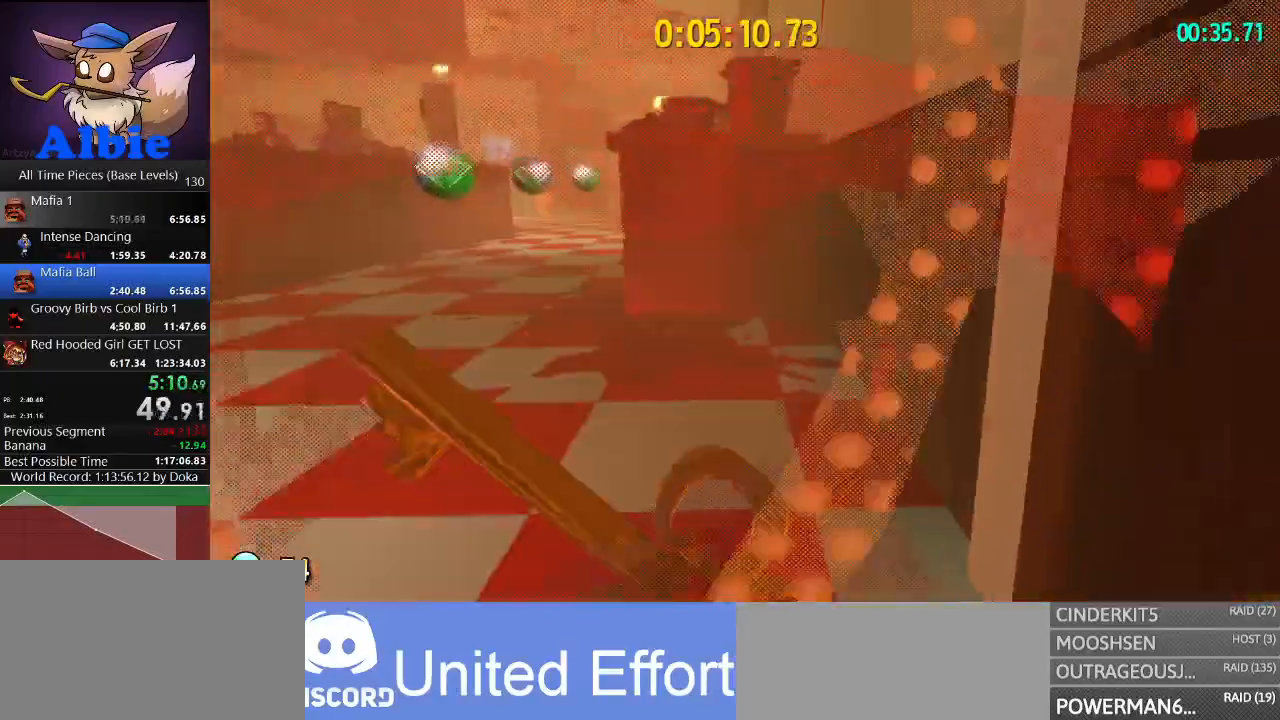
{"keys": ["shift", "w"], "mouse": [], "mouse_move": "still", "events": [[133, "a", "down"], [300, "a", "up"], [467, "shift", "down"]]}
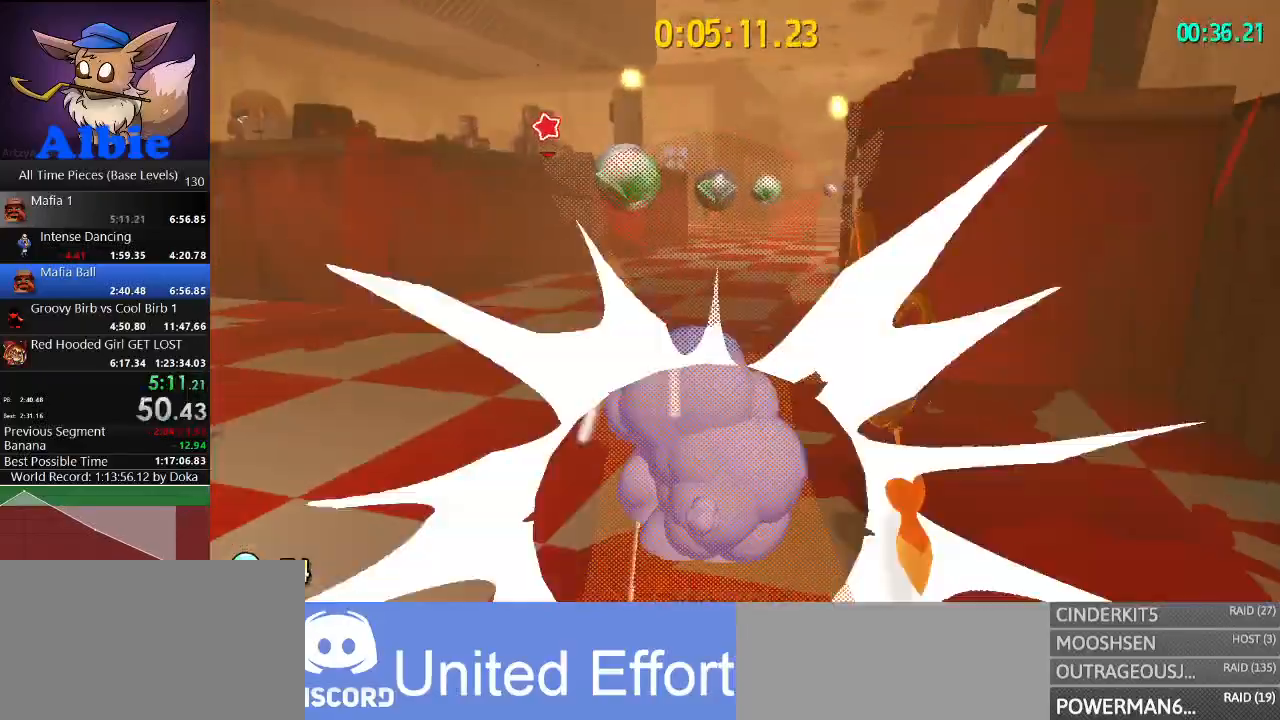
{"keys": ["shift", "w"], "mouse": [], "mouse_move": "still", "events": [[100, "shift", "up"], [433, "shift", "down"]]}
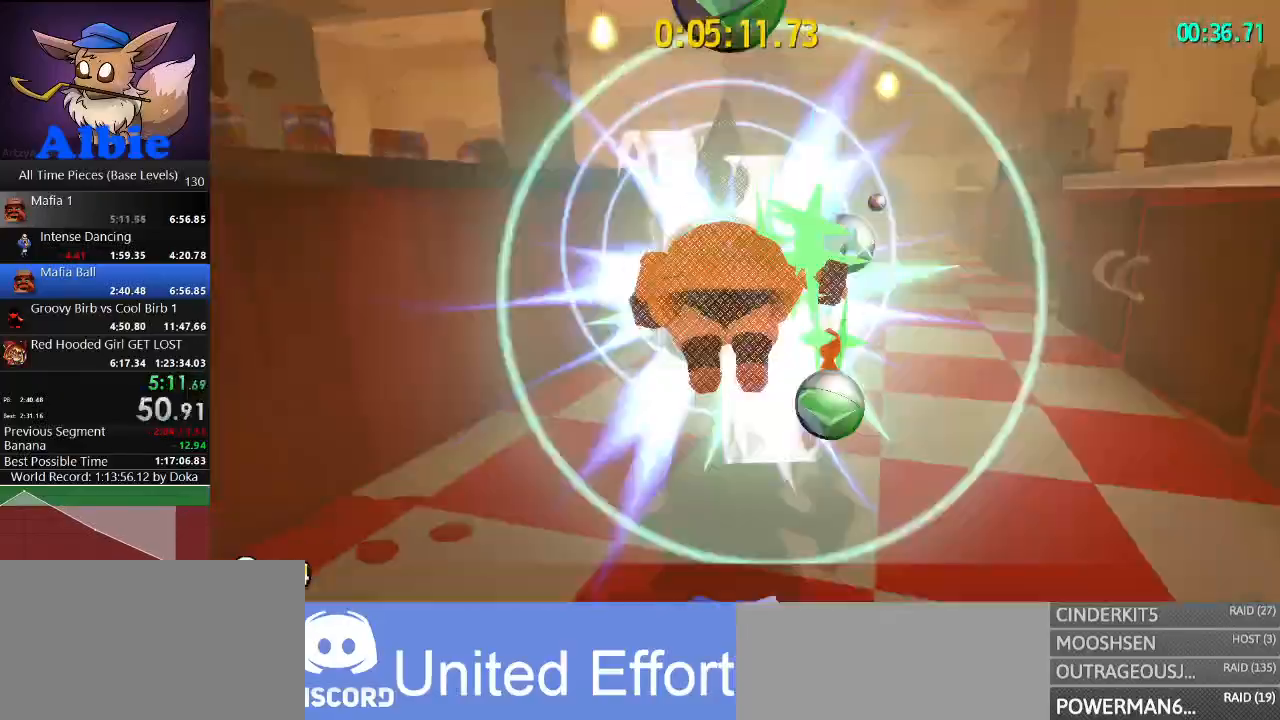
{"keys": ["a", "w"], "mouse": [], "mouse_move": "left", "events": [[33, "shift", "up"], [167, "a", "down"]]}
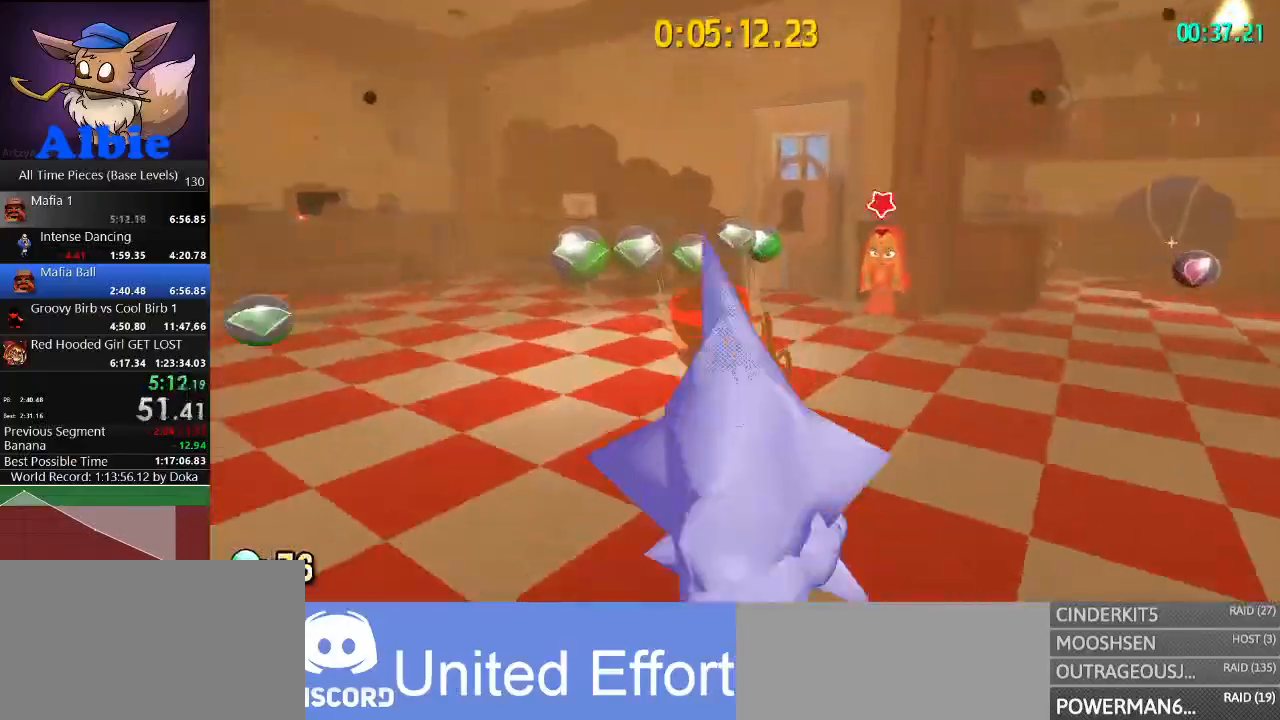
{"keys": ["w"], "mouse": [], "mouse_move": "still", "events": [[133, "a", "up"]]}
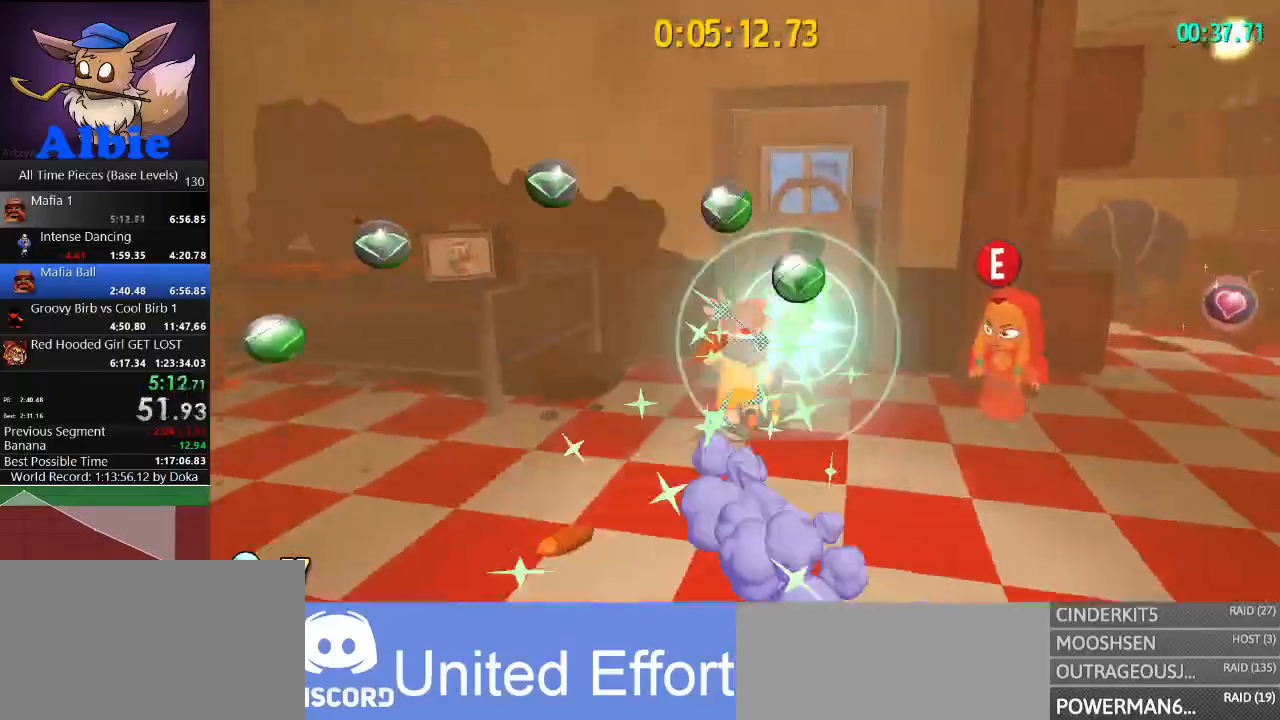
{"keys": ["w"], "mouse": [], "mouse_move": "still", "events": []}
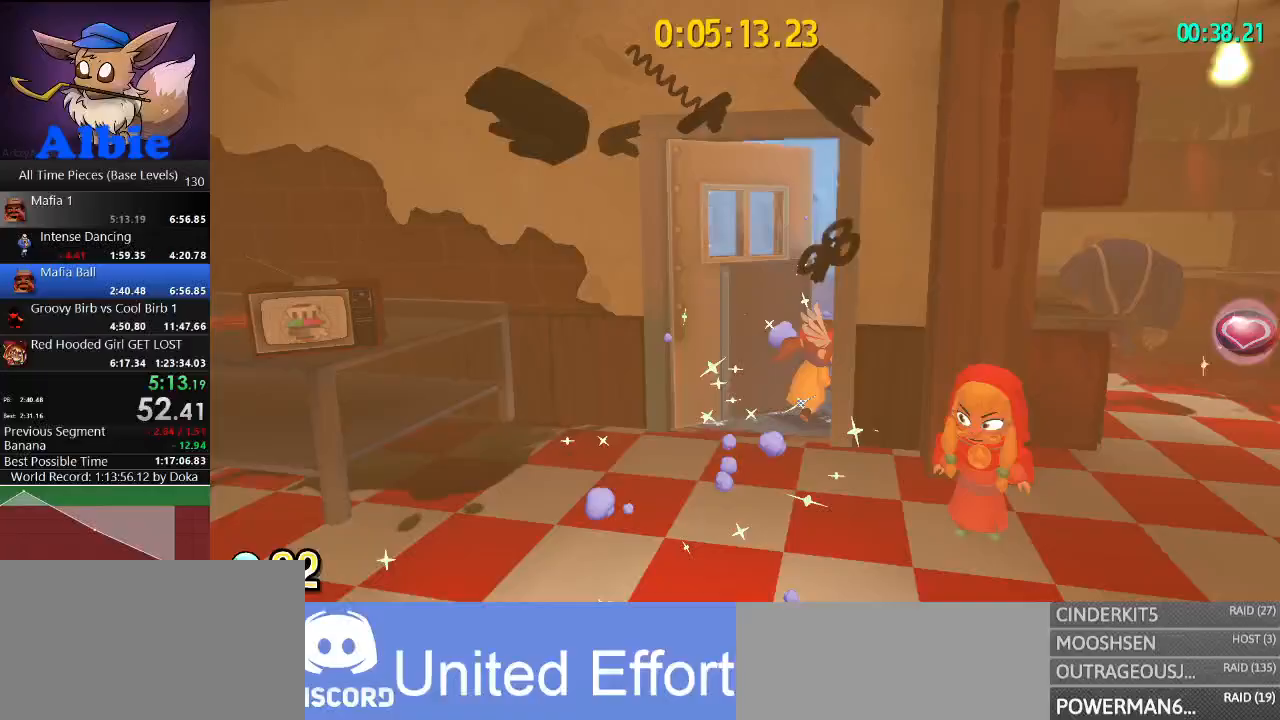
{"keys": ["w"], "mouse": [], "mouse_move": "still", "events": []}
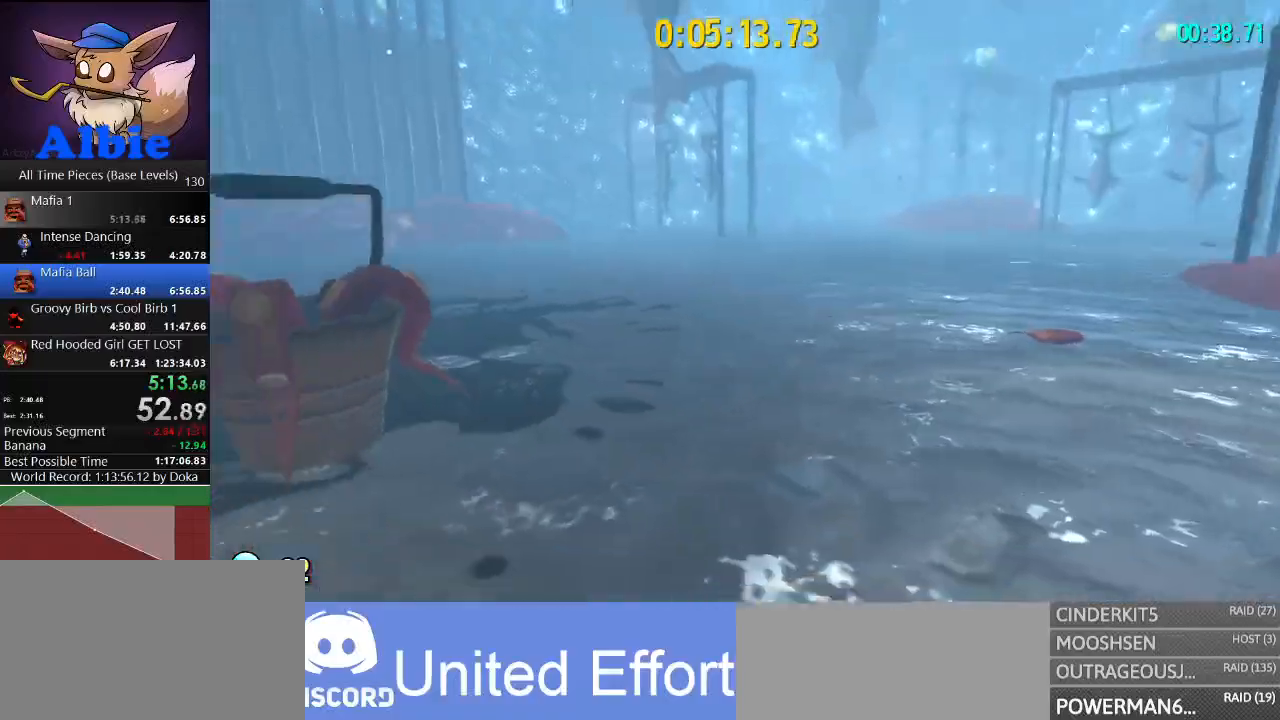
{"keys": ["w"], "mouse": [], "mouse_move": "still", "events": []}
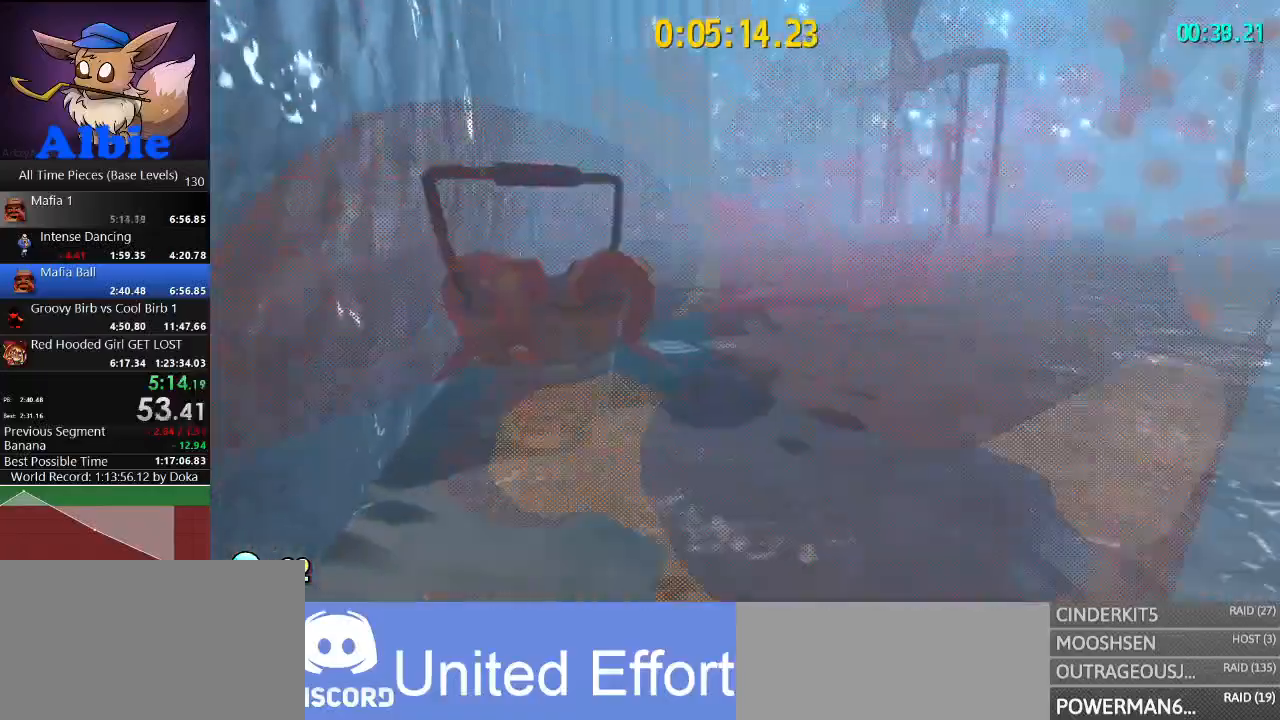
{"keys": ["shift", "w"], "mouse": [], "mouse_move": "still", "events": [[67, "shift", "down"], [200, "shift", "up"], [500, "shift", "down"]]}
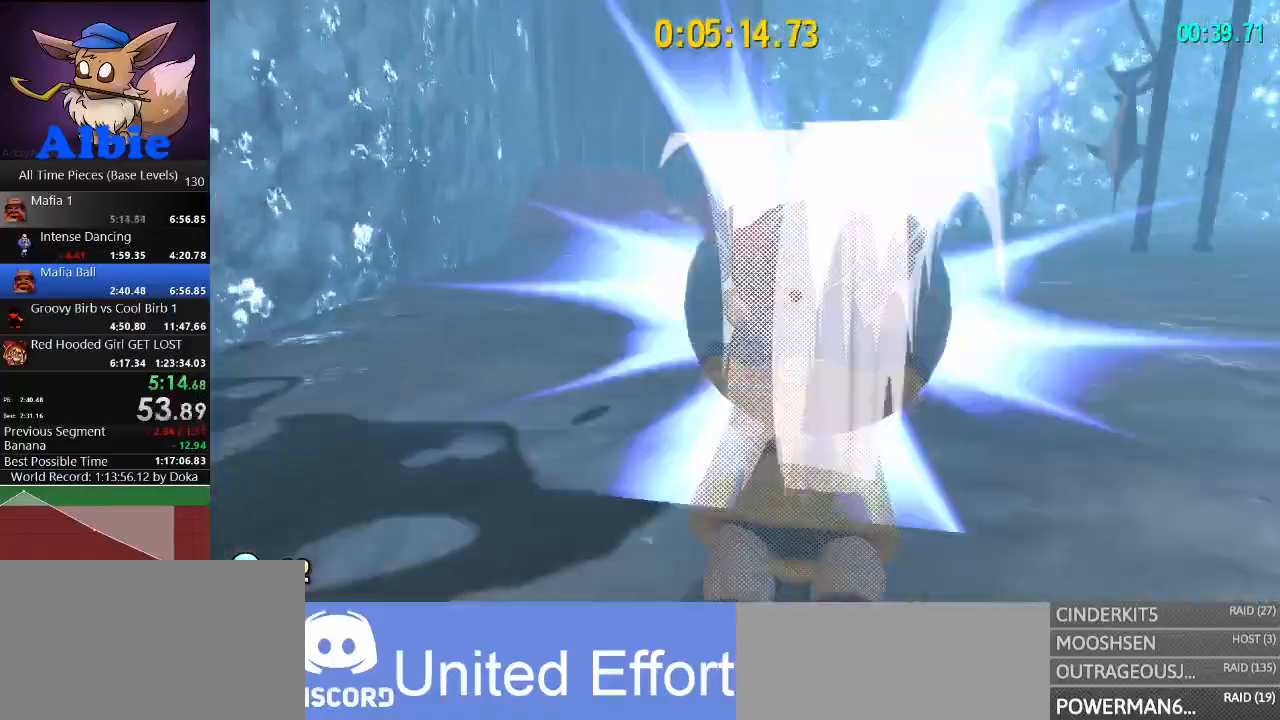
{"keys": ["space", "w"], "mouse": [], "mouse_move": "still", "events": [[133, "shift", "up"], [500, "space", "down"]]}
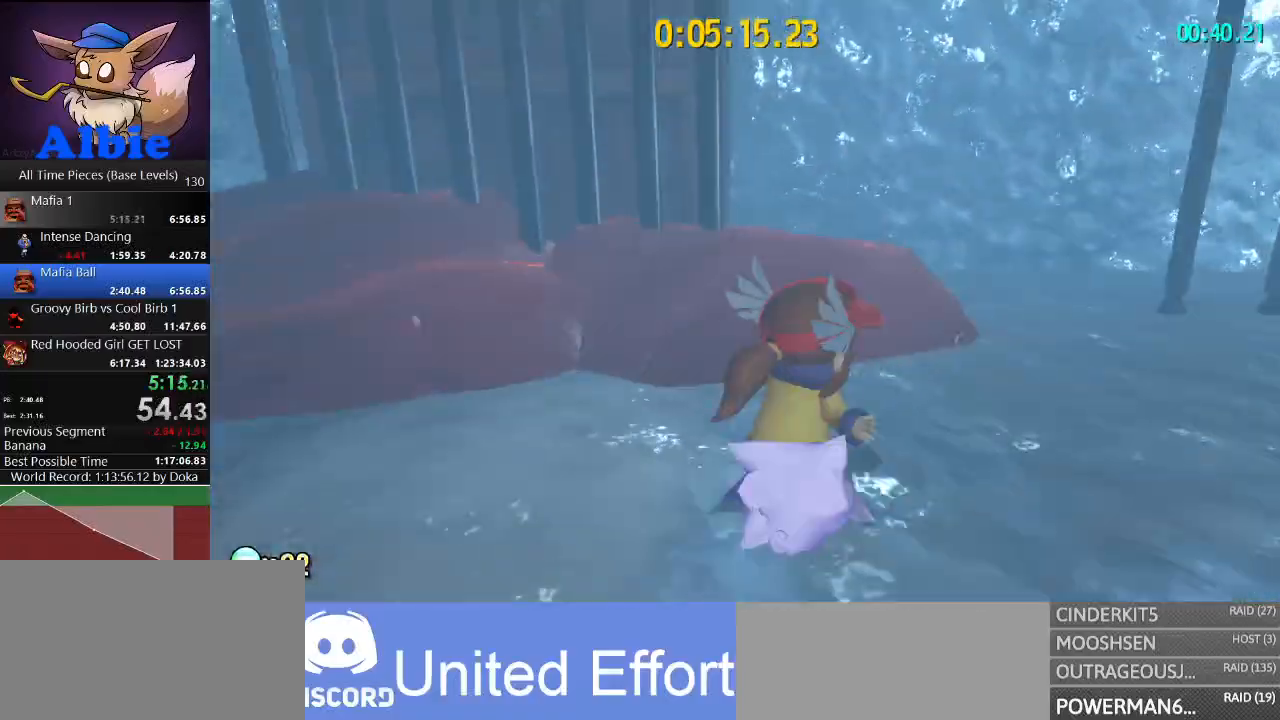
{"keys": ["a", "space", "w"], "mouse": [], "mouse_move": "still", "events": [[200, "a", "down"]]}
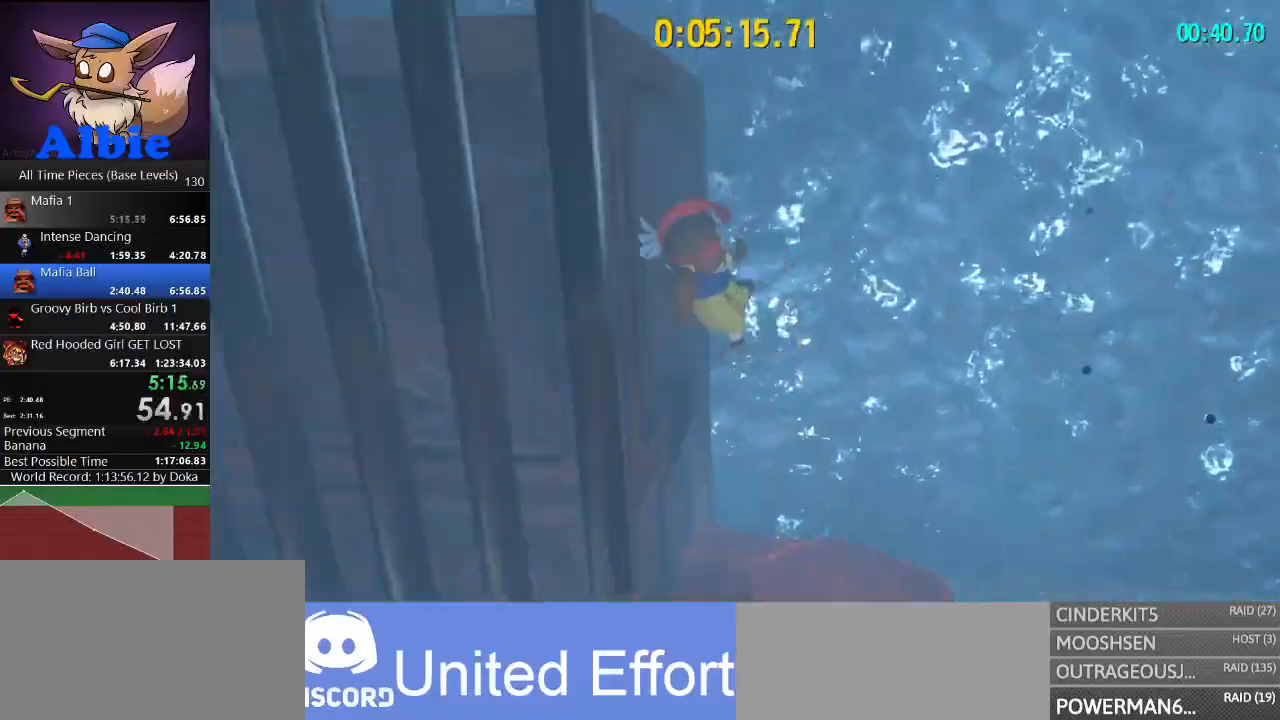
{"keys": ["a"], "mouse": [], "mouse_move": "right", "events": [[33, "w", "up"], [233, "space", "up"]]}
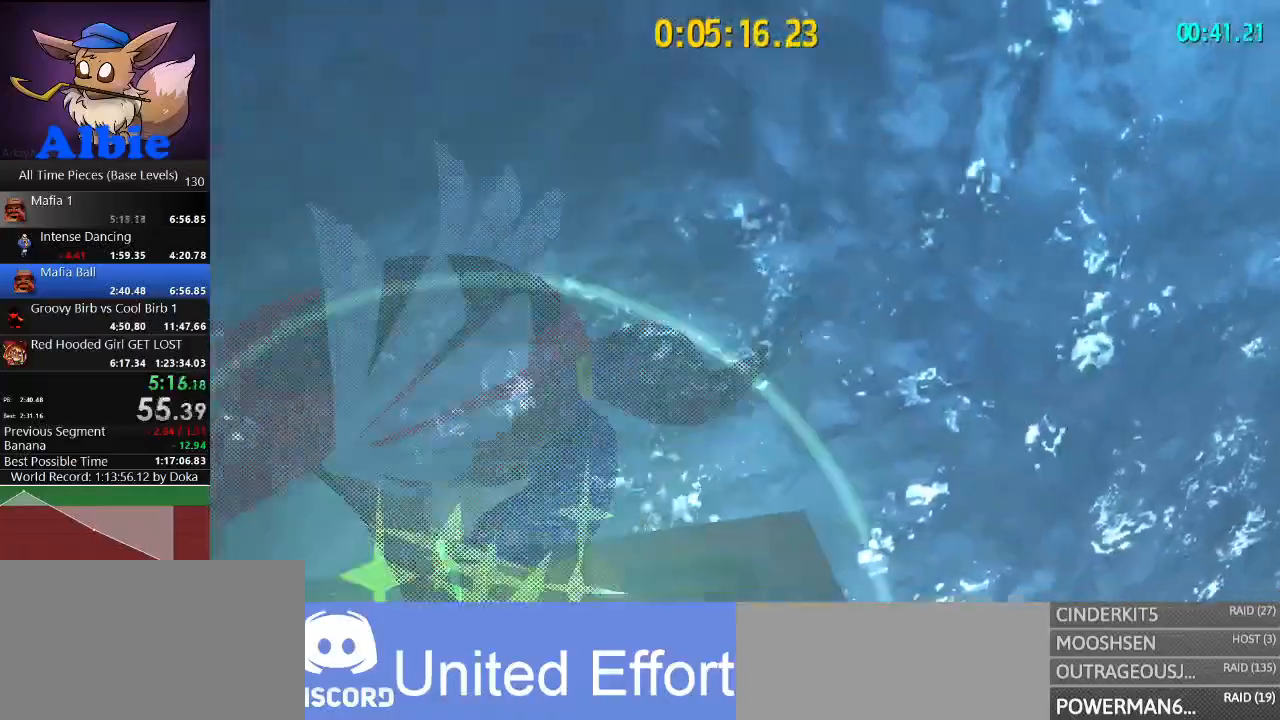
{"keys": ["a"], "mouse": [], "mouse_move": "still", "events": [[233, "e", "down"], [333, "e", "up"], [400, "e", "down"], [500, "e", "up"]]}
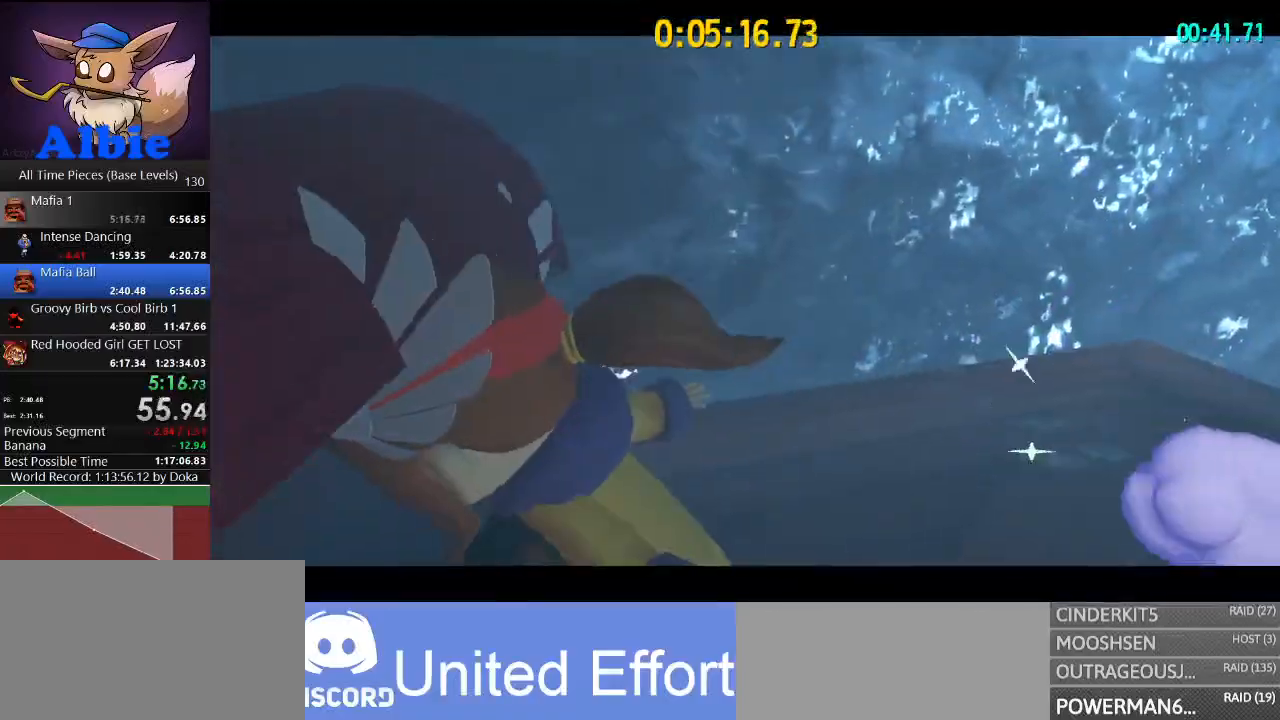
{"keys": ["d", "w"], "mouse": [], "mouse_move": "right", "events": [[100, "d", "down"], [133, "a", "up"], [433, "w", "down"]]}
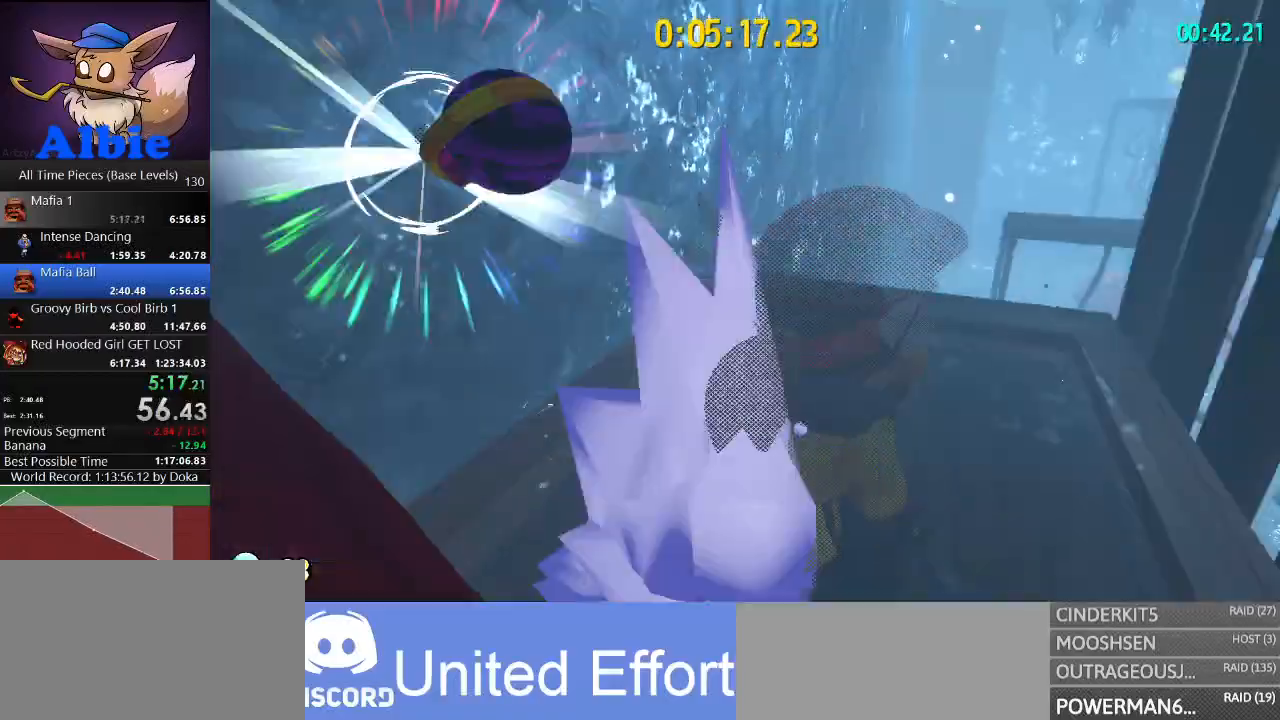
{"keys": ["space", "w"], "mouse": [], "mouse_move": "left", "events": [[67, "d", "up"], [333, "space", "down"], [433, "space", "up"], [467, "space", "down"]]}
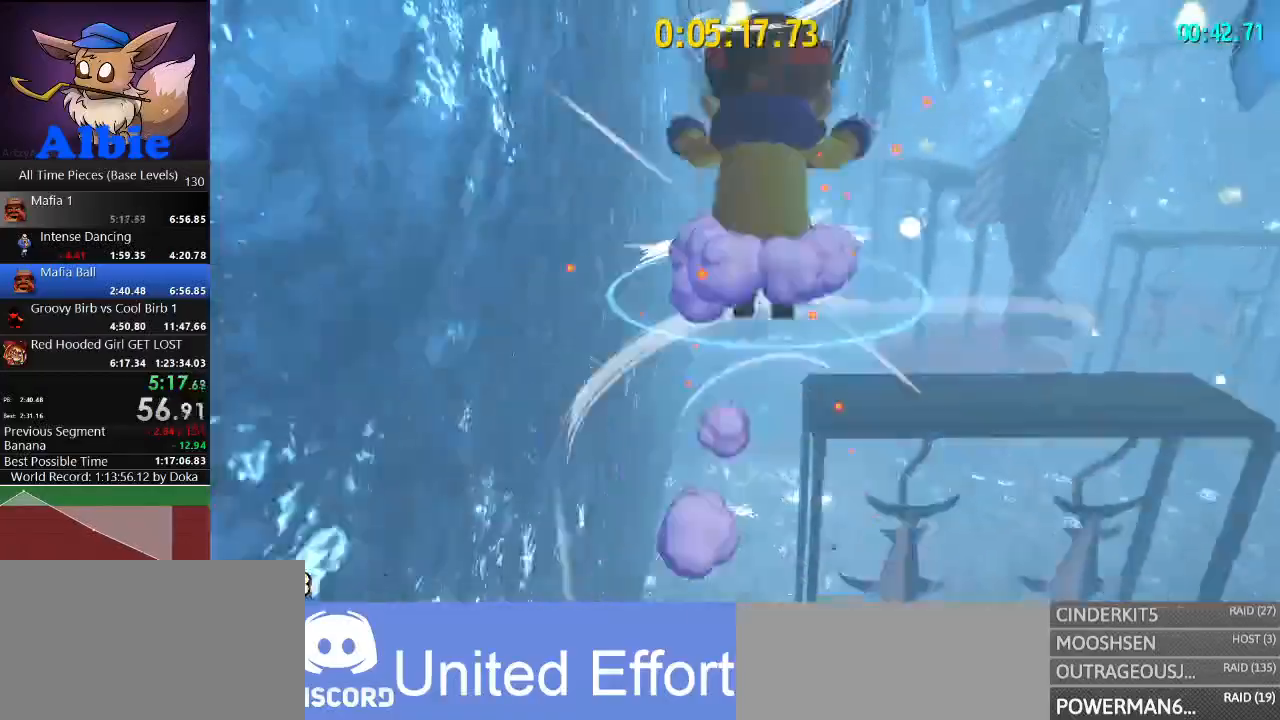
{"keys": ["w"], "mouse": [], "mouse_move": "still", "events": [[133, "space", "up"], [167, "a", "down"], [267, "a", "up"]]}
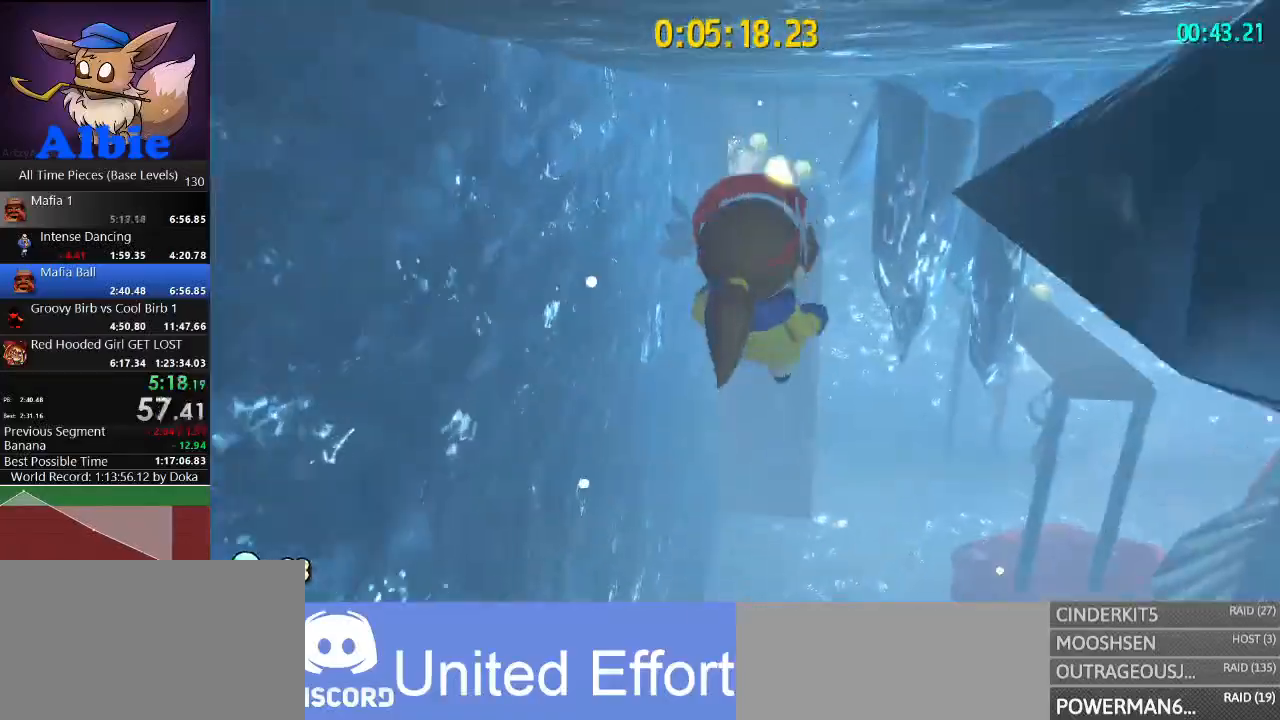
{"keys": ["w"], "mouse": [], "mouse_move": "left", "events": [[333, "shift", "down"], [467, "shift", "up"]]}
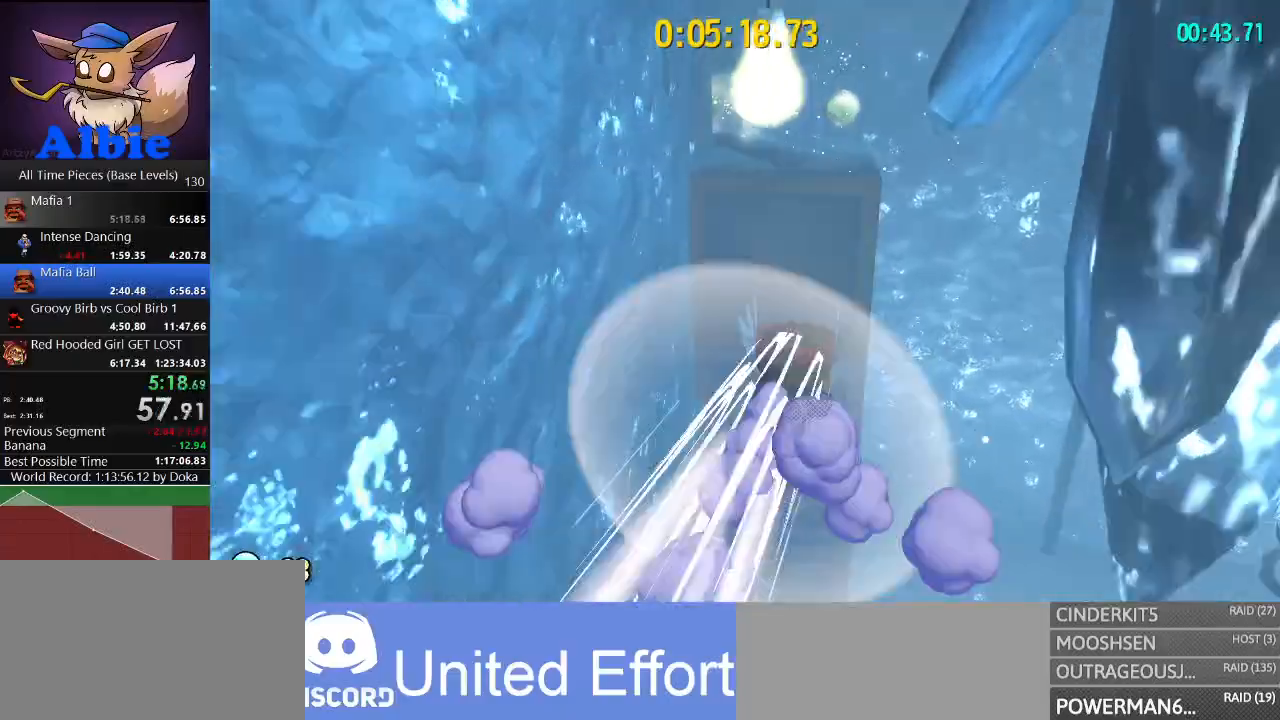
{"keys": ["space", "w"], "mouse": [], "mouse_move": "left", "events": [[167, "shift", "down"], [200, "space", "down"], [267, "shift", "up"]]}
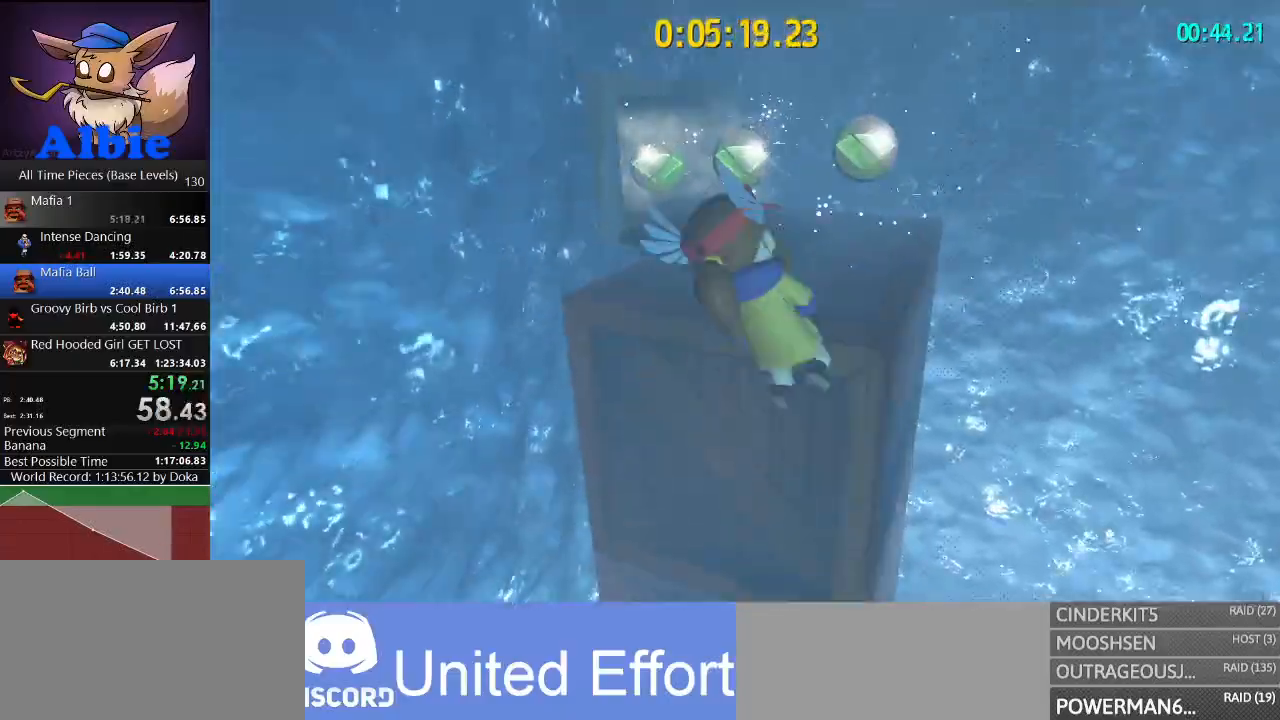
{"keys": ["a", "w"], "mouse": [], "mouse_move": "left", "events": [[167, "space", "up"], [267, "a", "down"]]}
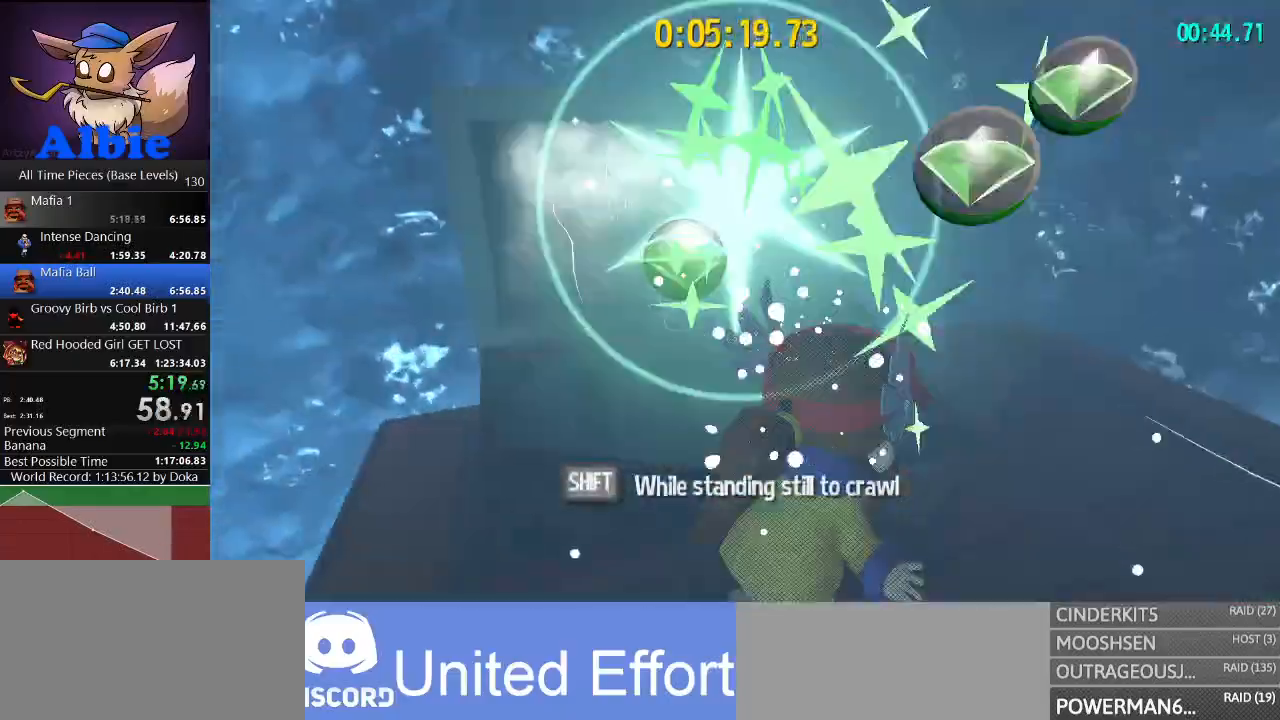
{"keys": ["w"], "mouse": [], "mouse_move": "right", "events": [[100, "a", "up"], [367, "shift", "down"], [467, "shift", "up"]]}
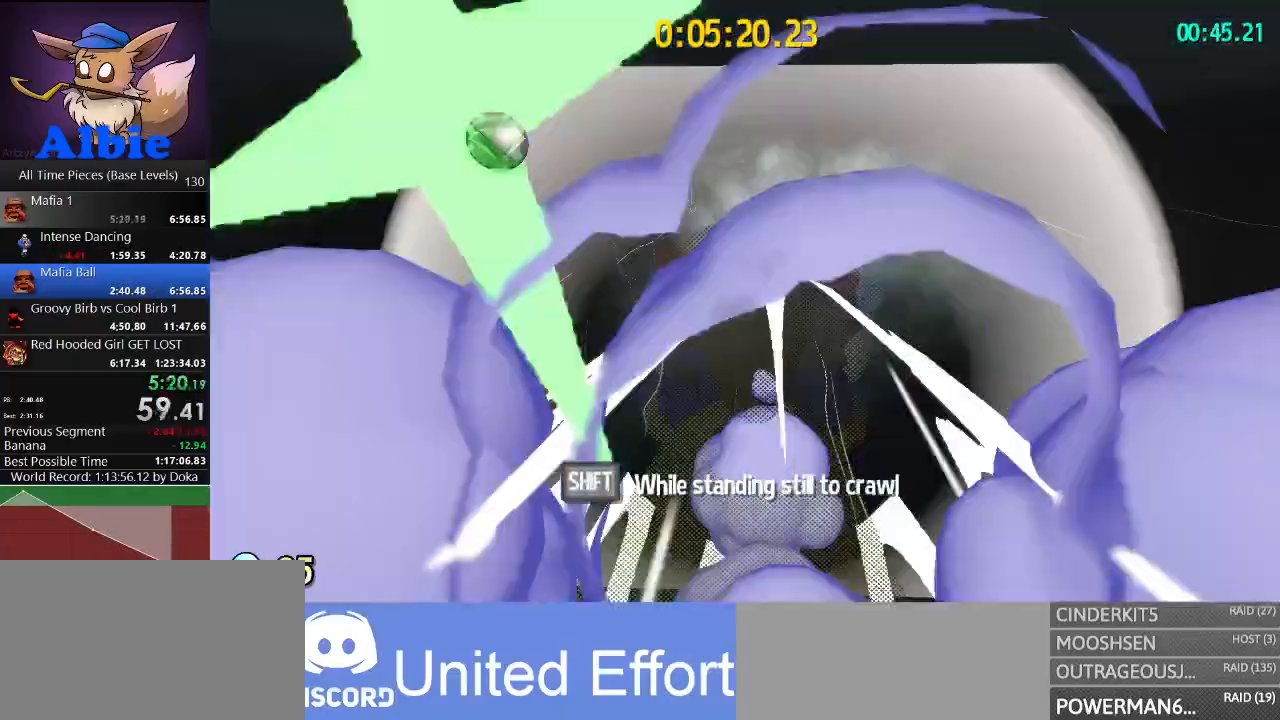
{"keys": ["d", "s"], "mouse": [], "mouse_move": "still", "events": [[100, "d", "down"], [200, "space", "down"], [300, "space", "up"], [300, "w", "up"], [400, "space", "down"], [433, "s", "down"], [500, "space", "up"]]}
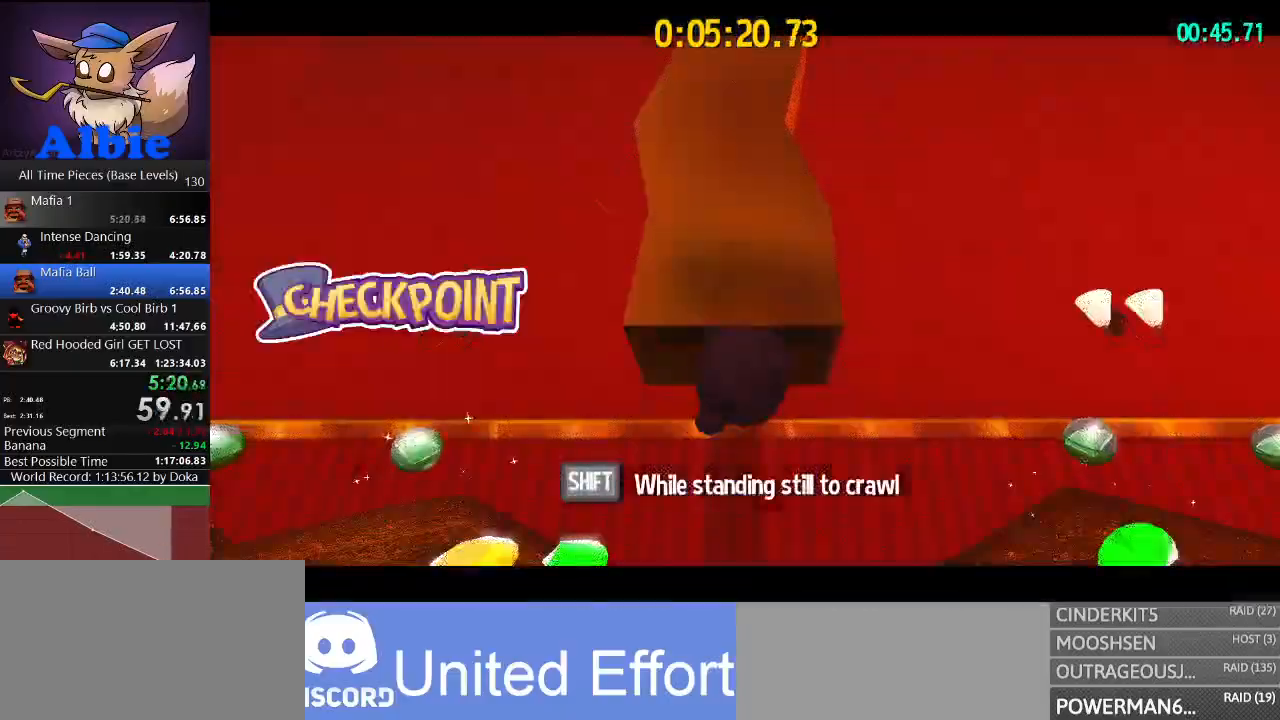
{"keys": ["d", "s"], "mouse": [], "mouse_move": "still", "events": [[67, "space", "down"], [133, "space", "up"], [200, "space", "down"], [267, "space", "up"], [400, "space", "down"], [467, "space", "up"]]}
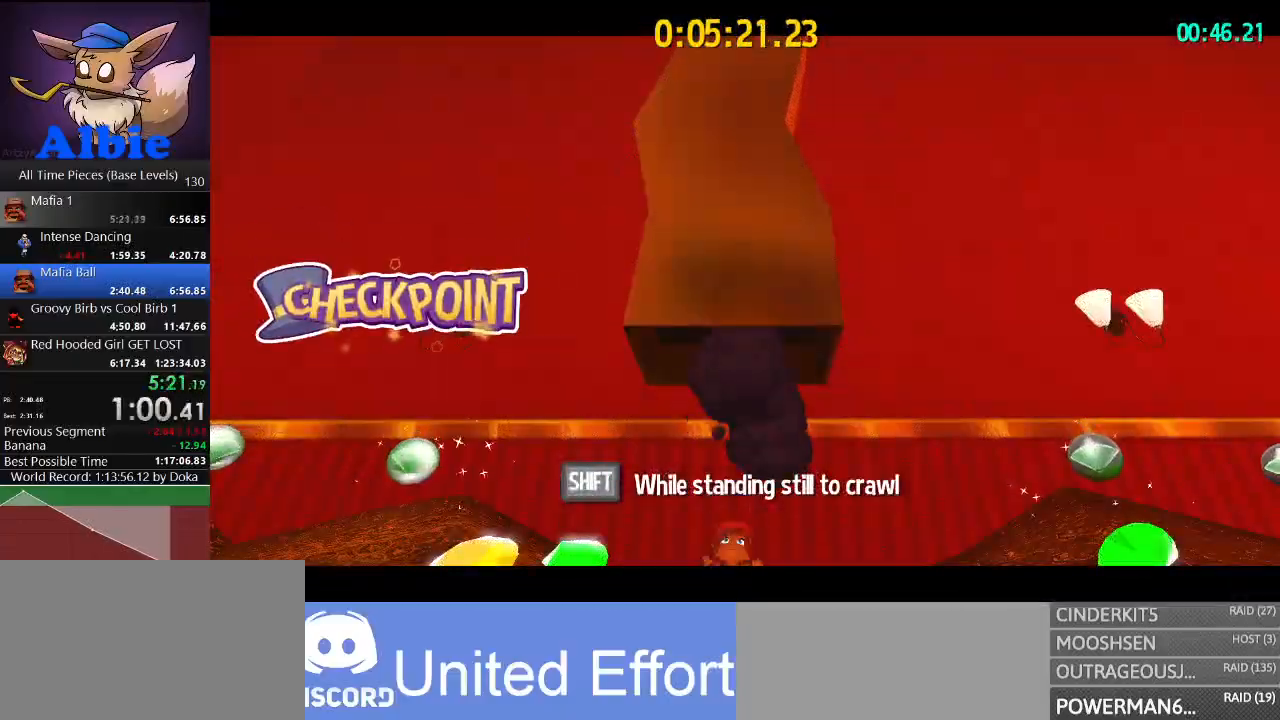
{"keys": ["d", "s"], "mouse": [], "mouse_move": "right", "events": [[33, "space", "down"], [100, "space", "up"], [200, "space", "down"], [233, "space", "up"], [333, "space", "down"], [433, "space", "up"]]}
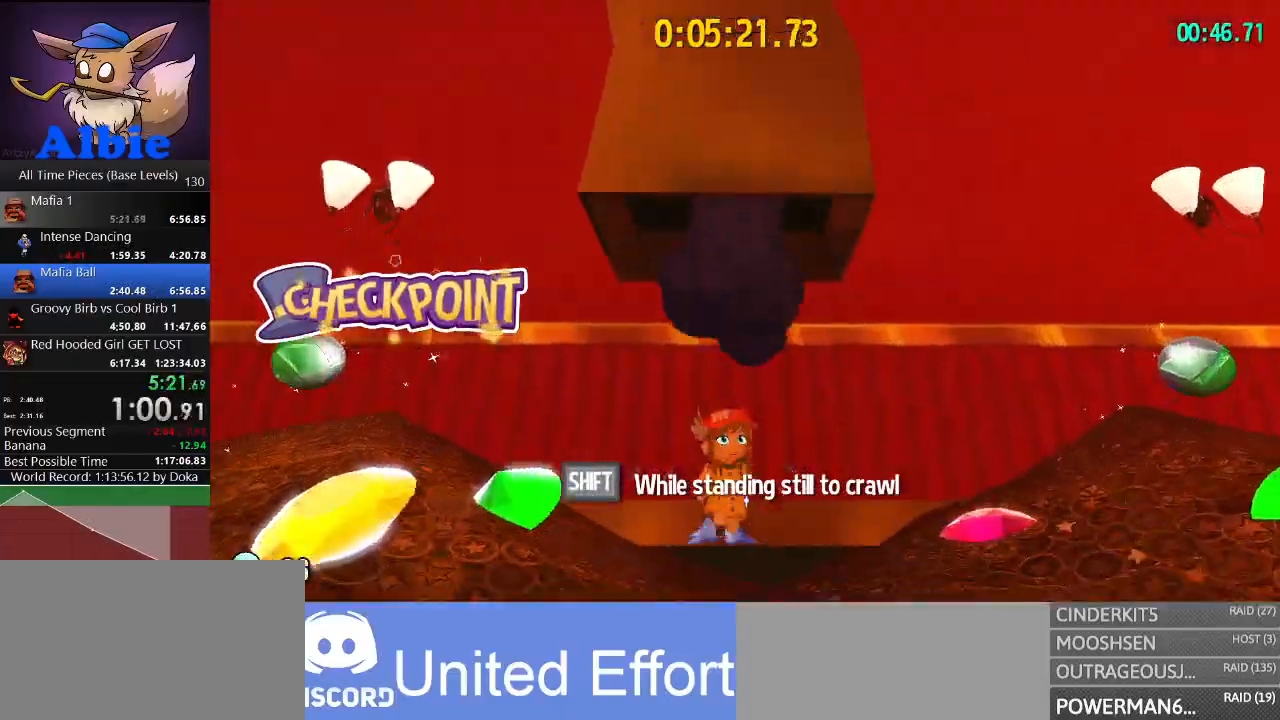
{"keys": ["d", "w"], "mouse": [], "mouse_move": "right", "events": [[200, "space", "down"], [333, "s", "up"], [433, "mouse_wheel", "down"], [433, "space", "up"], [467, "mouse_wheel", "up"], [467, "w", "down"]]}
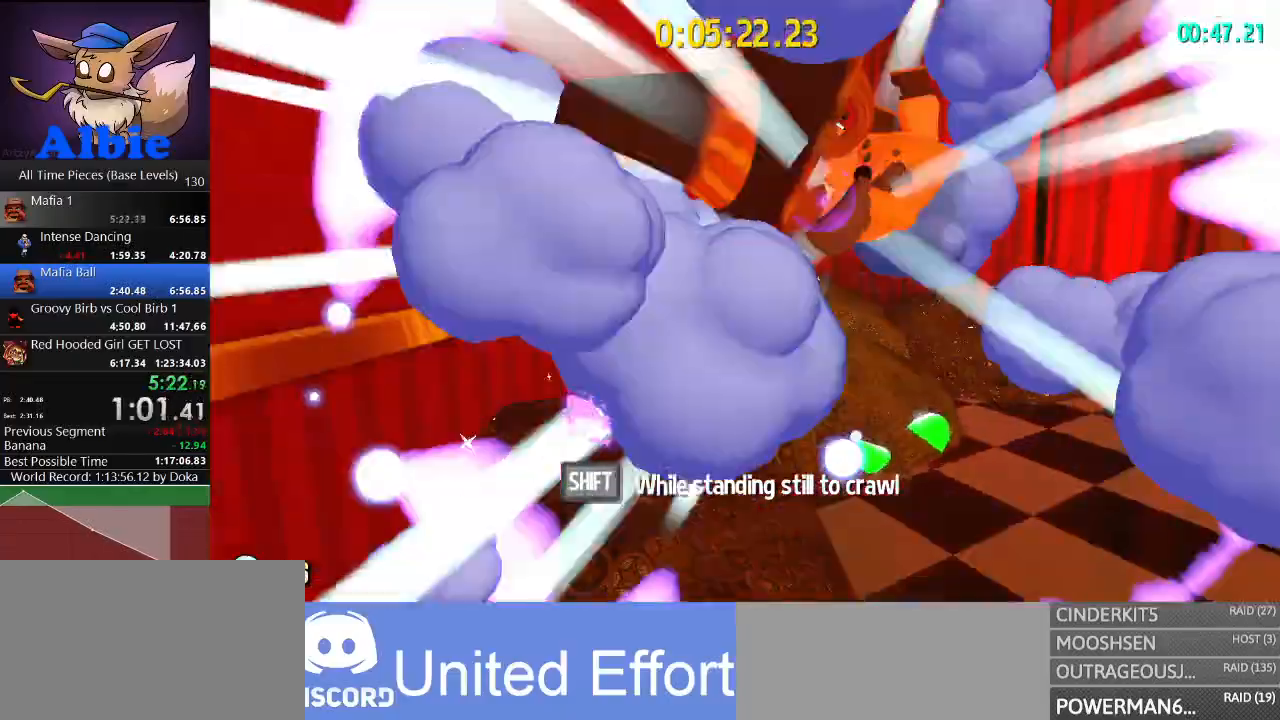
{"keys": ["d", "w"], "mouse": [], "mouse_move": "still", "events": [[133, "d", "up"], [267, "d", "down"]]}
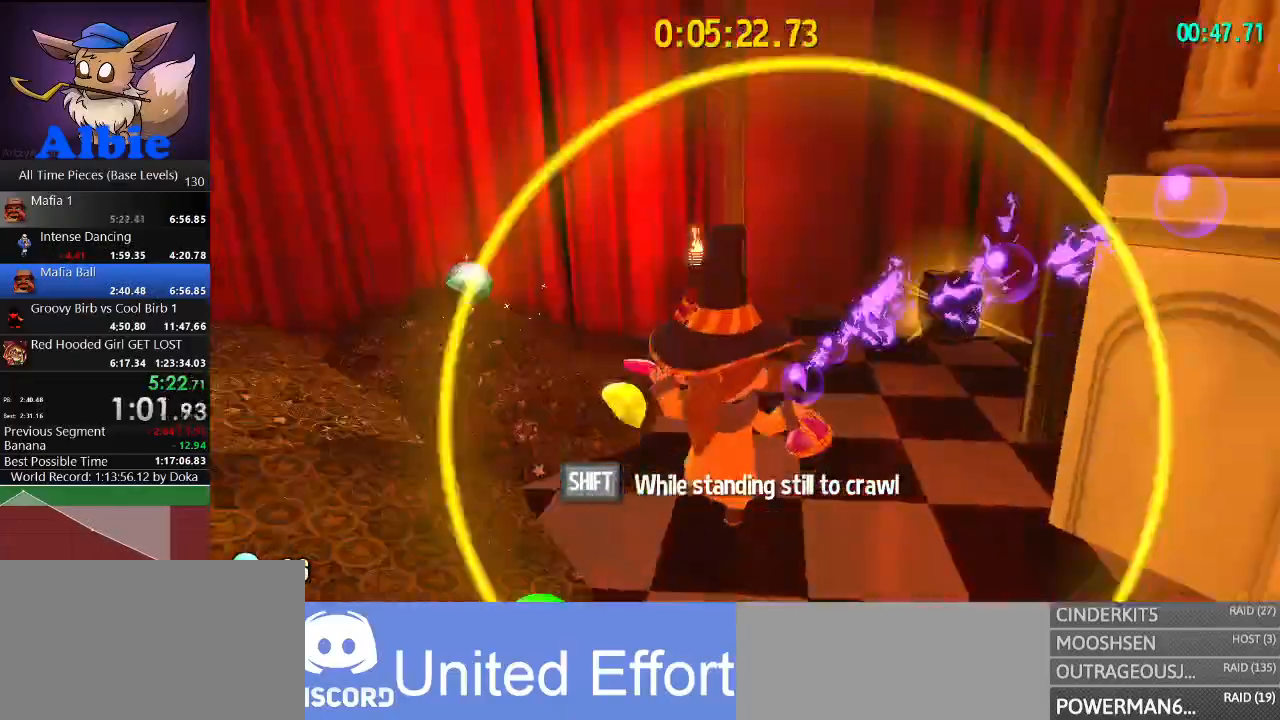
{"keys": ["w"], "mouse": [], "mouse_move": "up", "events": [[100, "d", "up"]]}
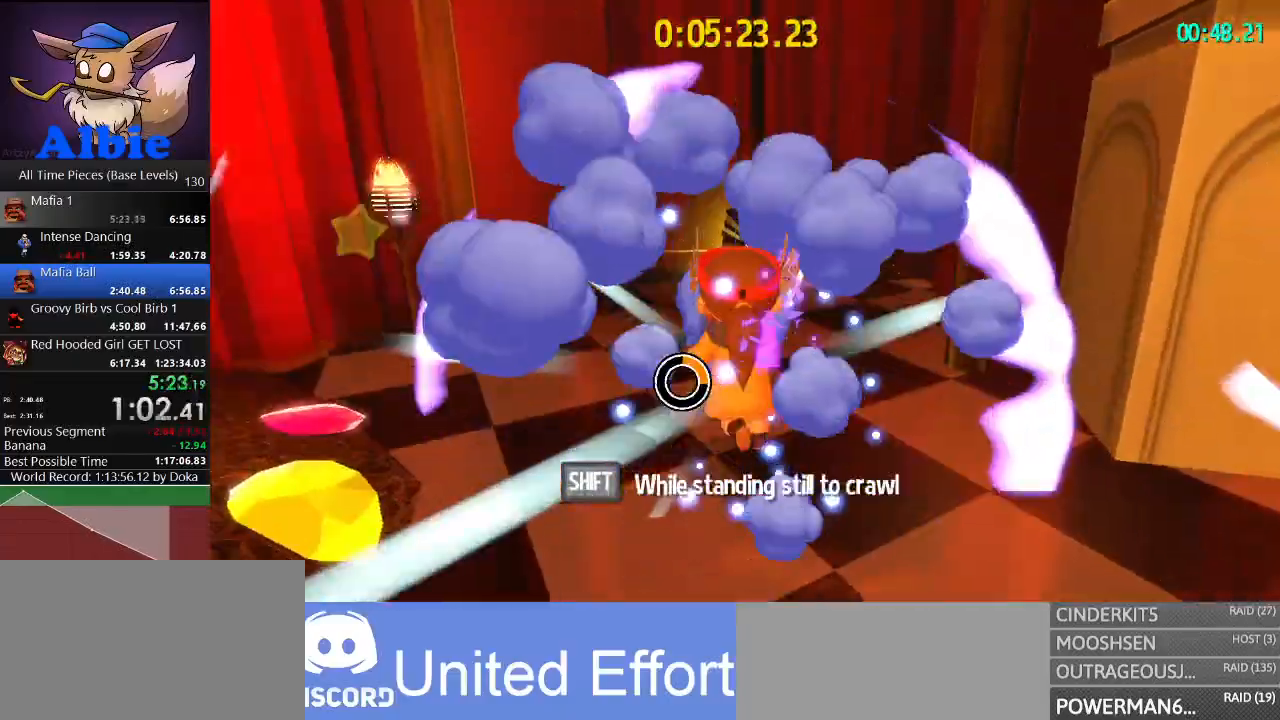
{"keys": ["space", "w"], "mouse": [], "mouse_move": "still", "events": [[33, "a", "down"], [100, "a", "up"], [467, "space", "down"]]}
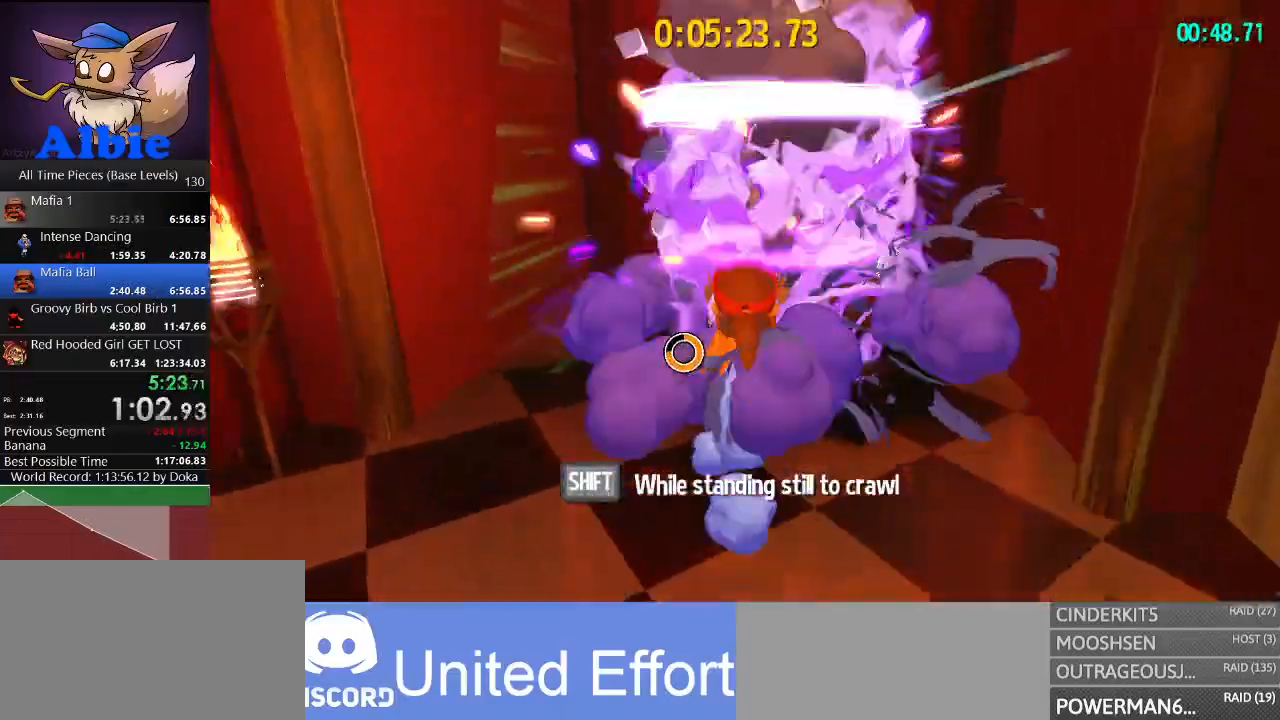
{"keys": ["d", "s"], "mouse": [], "mouse_move": "still", "events": [[33, "w", "up"], [133, "space", "up"], [367, "d", "down"], [467, "s", "down"]]}
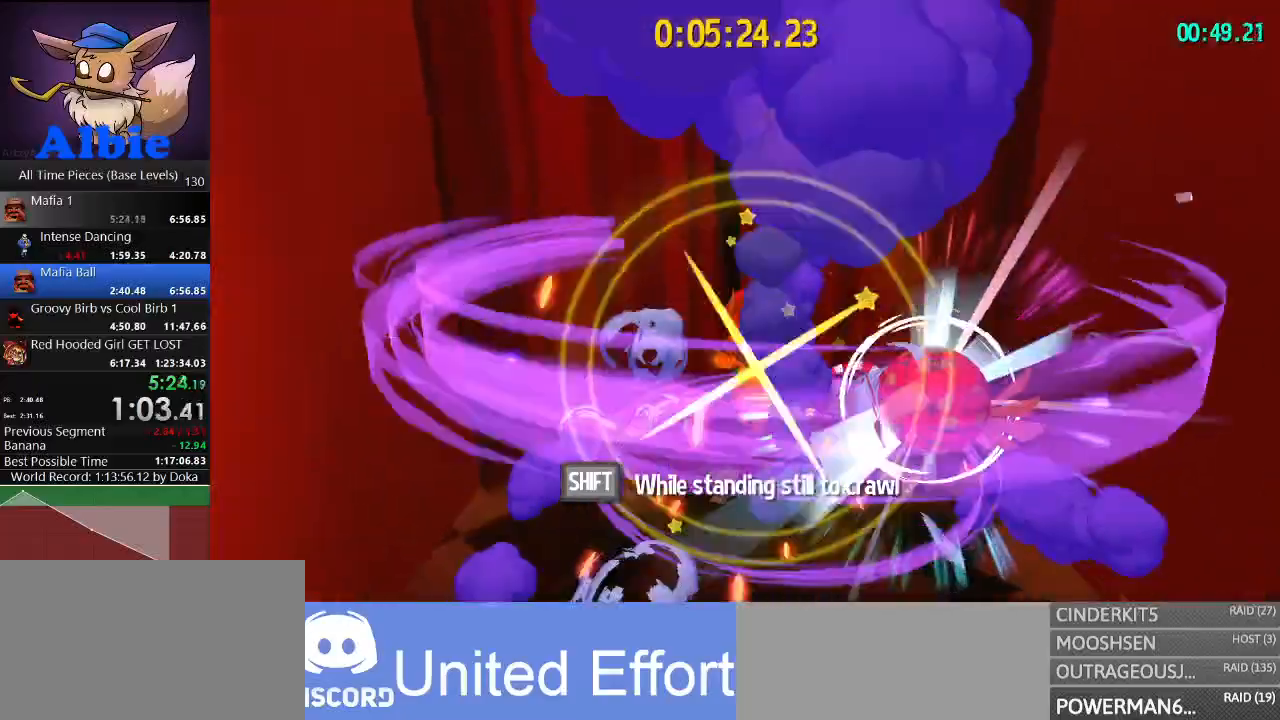
{"keys": ["s"], "mouse": [], "mouse_move": "still", "events": [[267, "d", "up"]]}